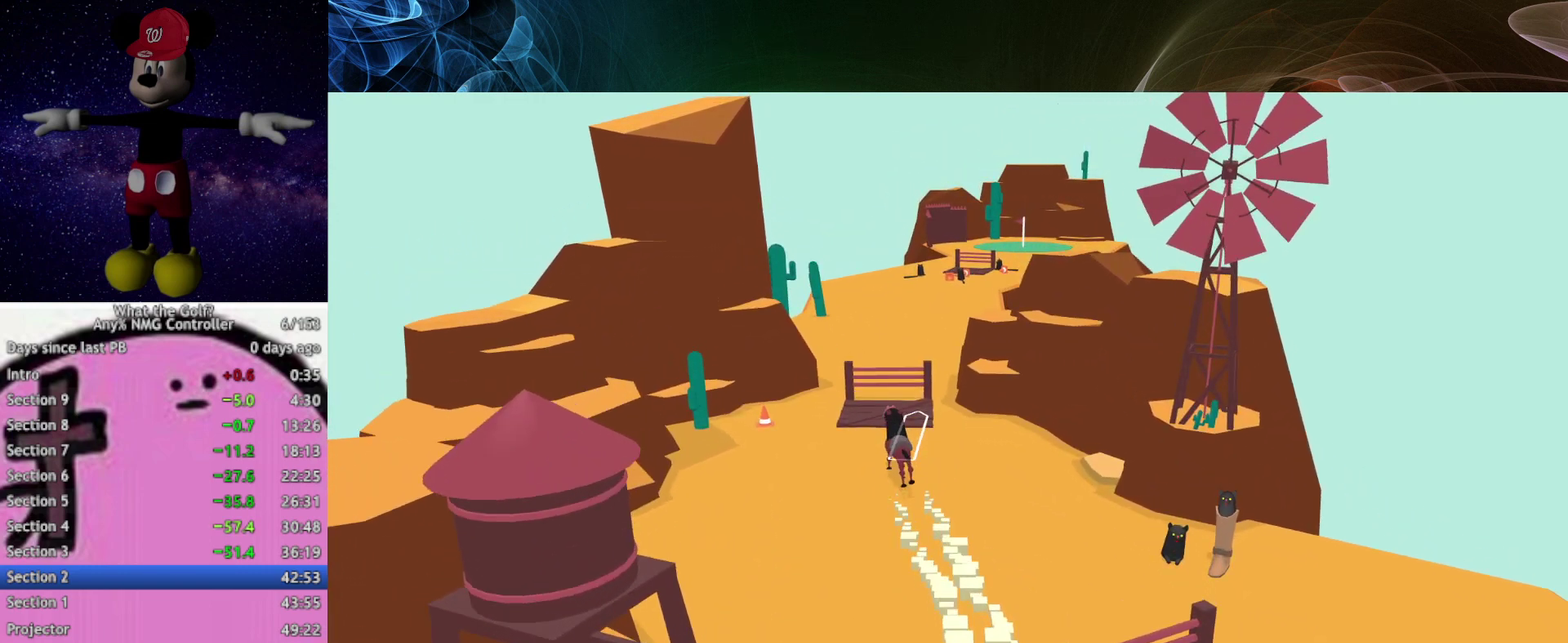
Gameplay with a controller (Xbox layout); each line is a JSON object with the inputs held at the frame after it. "events" lists button and stick changes between this image and that frame as [ms after this image, input, new state], when the widget could be followed in between. Not read: R3 right_stick.
{"buttons": [], "left_stick": "up-right", "events": [[100, "left_stick", "up-right"]]}
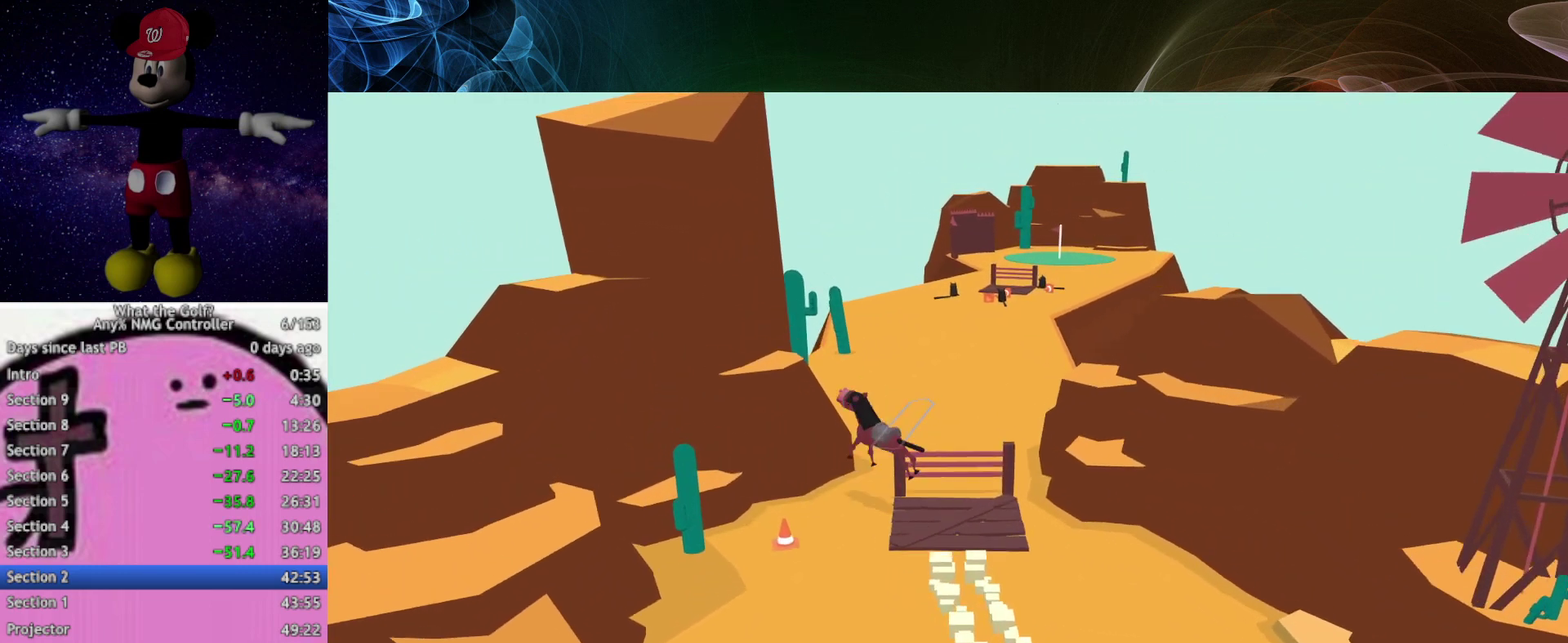
{"buttons": [], "left_stick": "up-right", "events": [[333, "A", "down"], [367, "A", "up"]]}
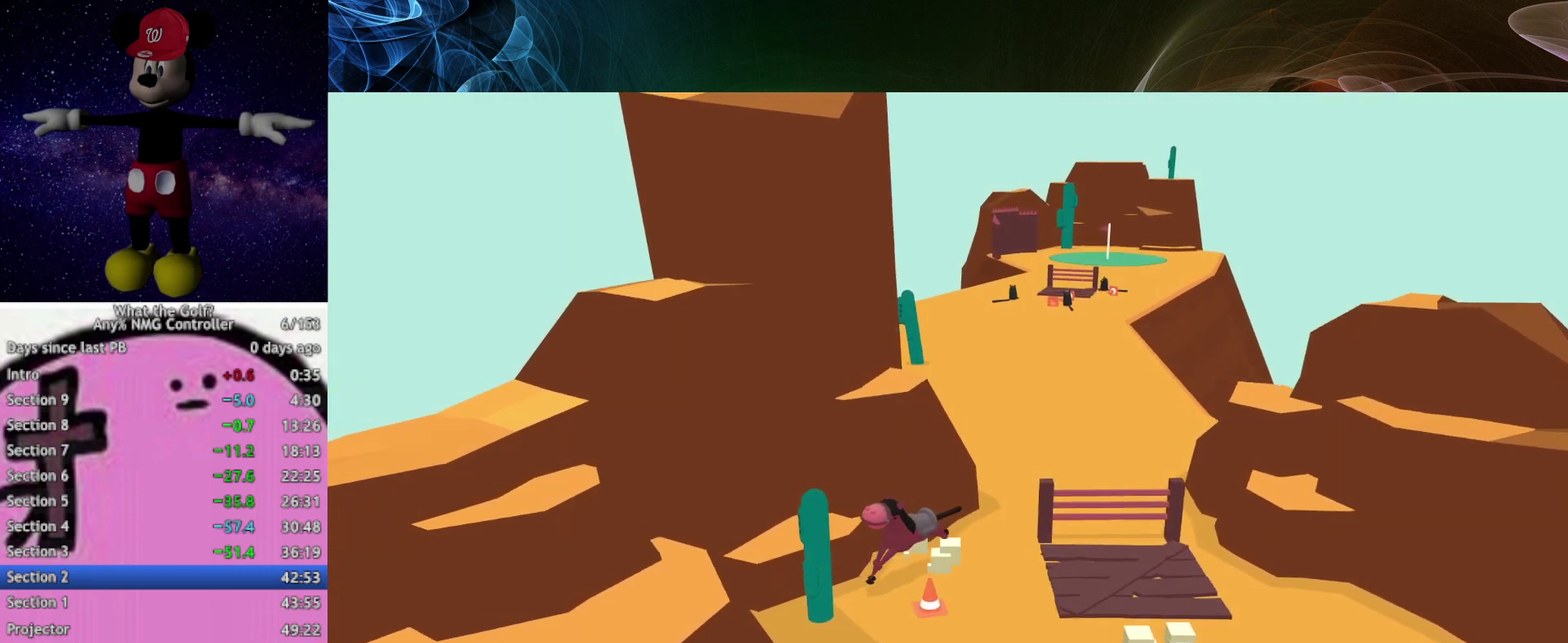
{"buttons": [], "left_stick": "up", "events": [[500, "left_stick", "up"]]}
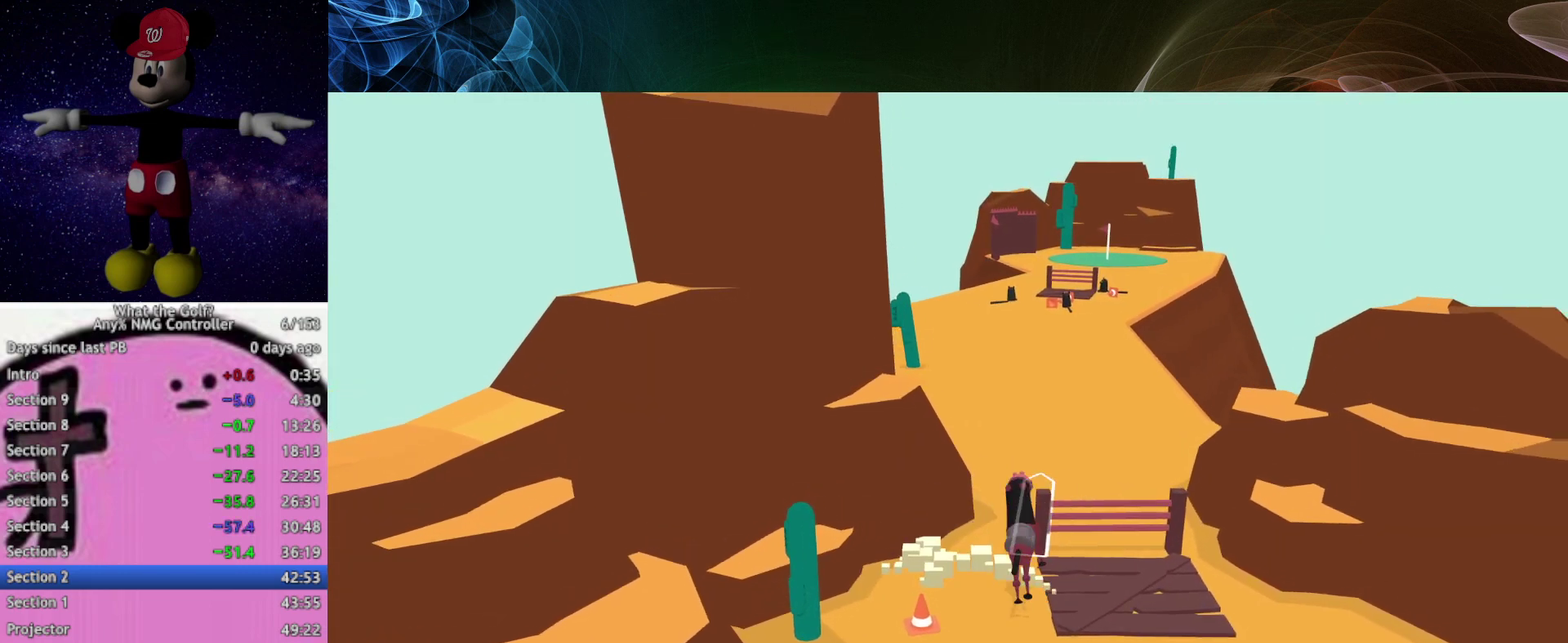
{"buttons": [], "left_stick": "up-right", "events": [[67, "A", "down"], [400, "A", "up"], [467, "left_stick", "up-right"]]}
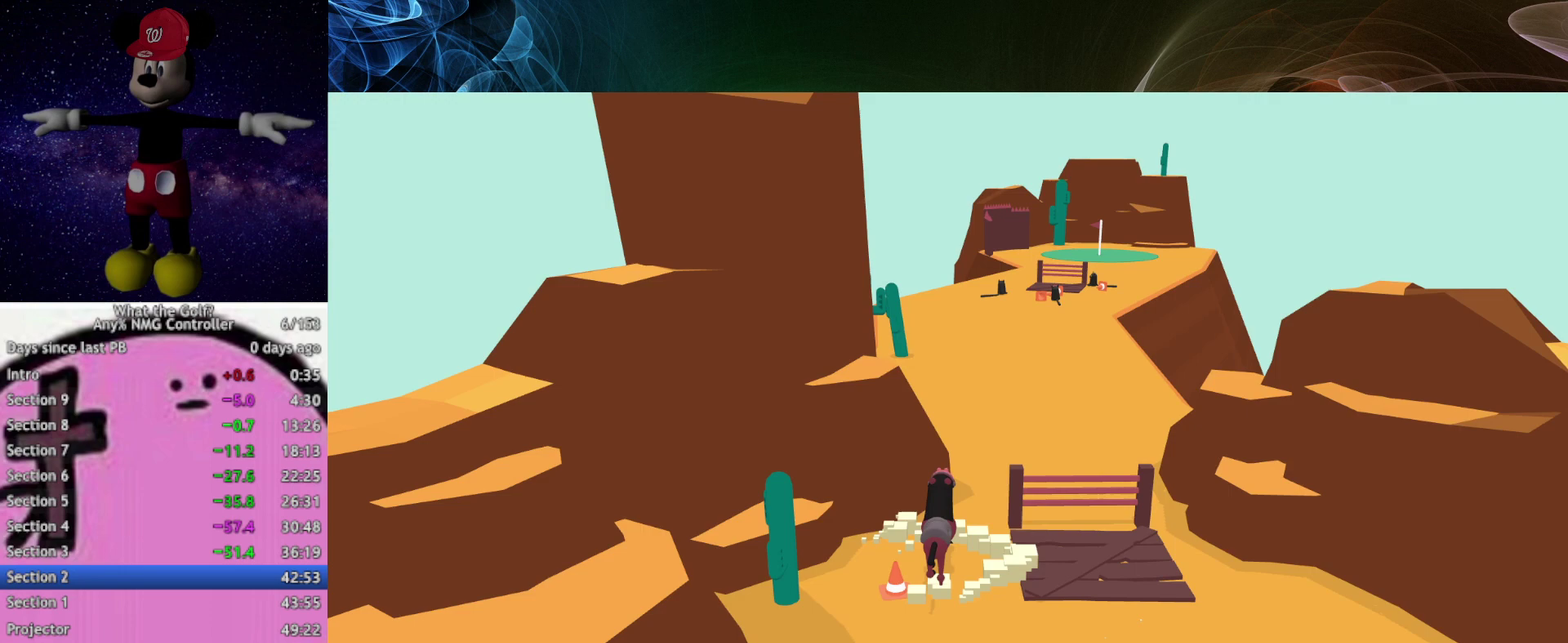
{"buttons": [], "left_stick": "up", "events": [[67, "A", "down"], [367, "A", "up"], [433, "left_stick", "up"]]}
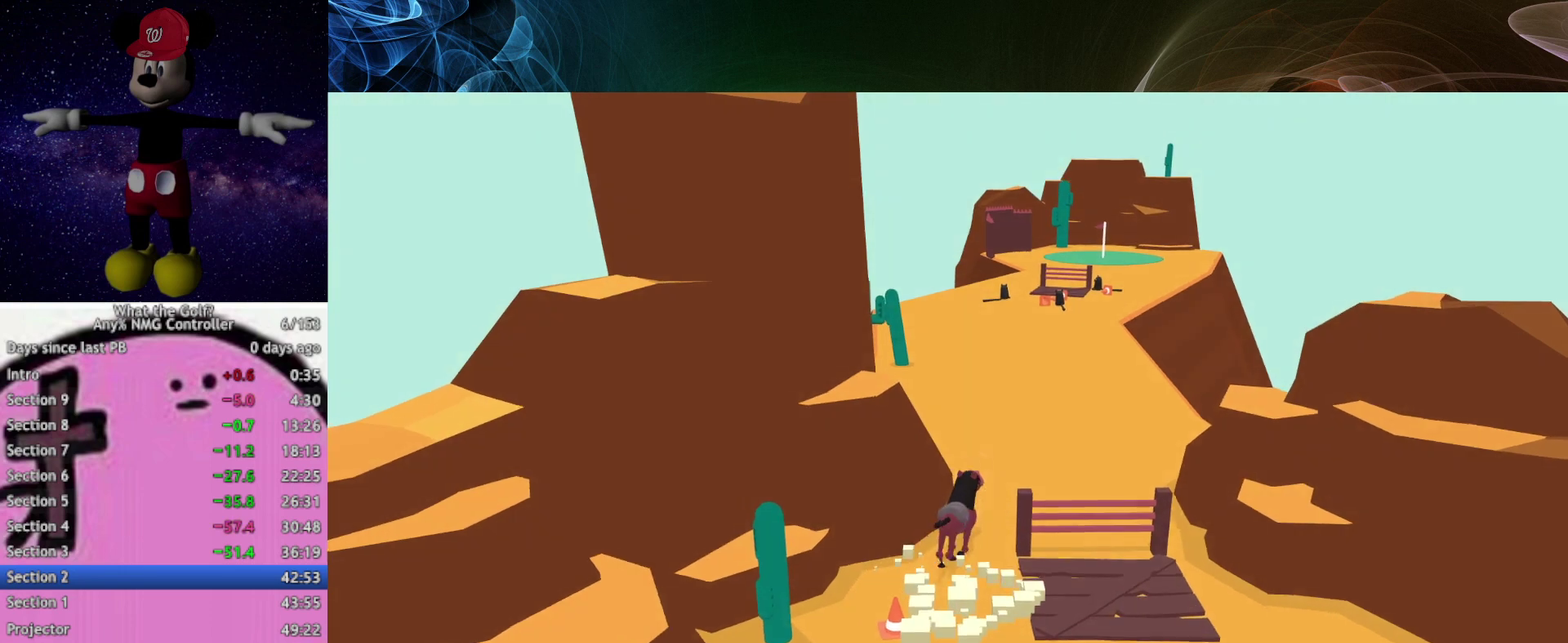
{"buttons": [], "left_stick": "up"}
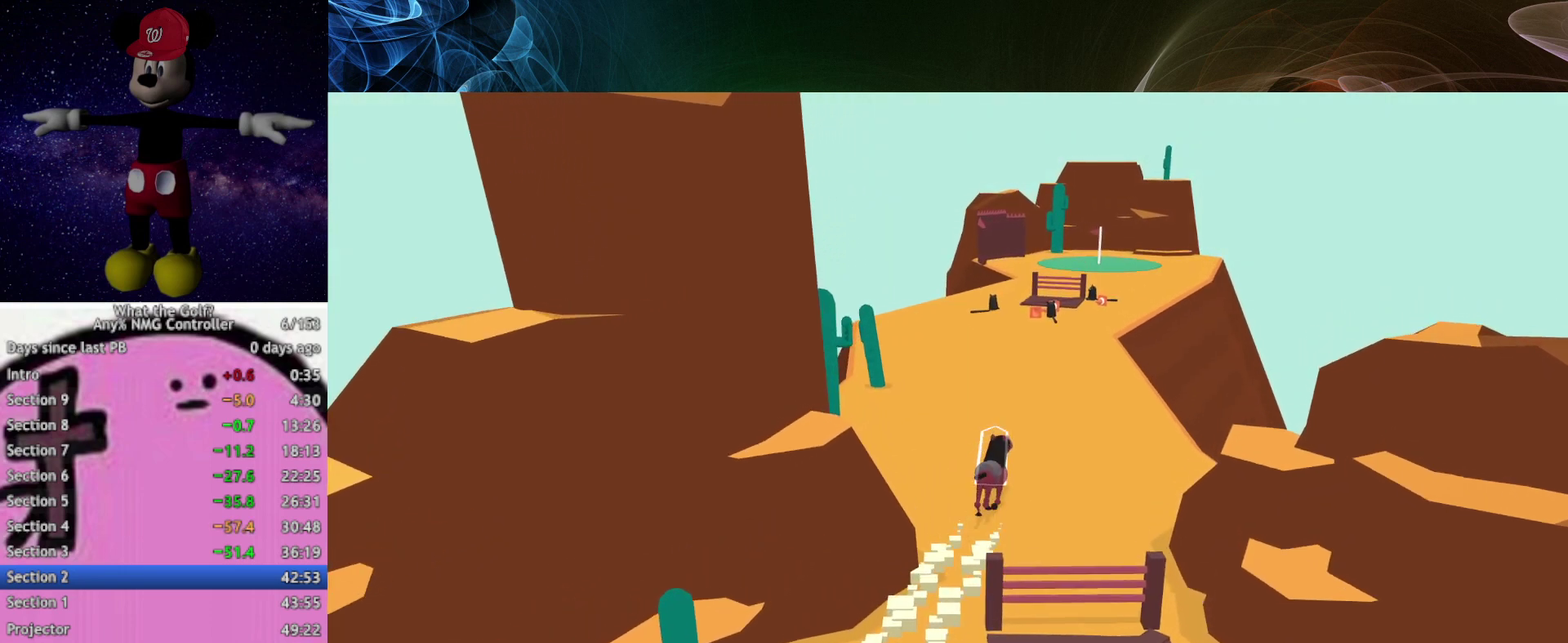
{"buttons": [], "left_stick": "up"}
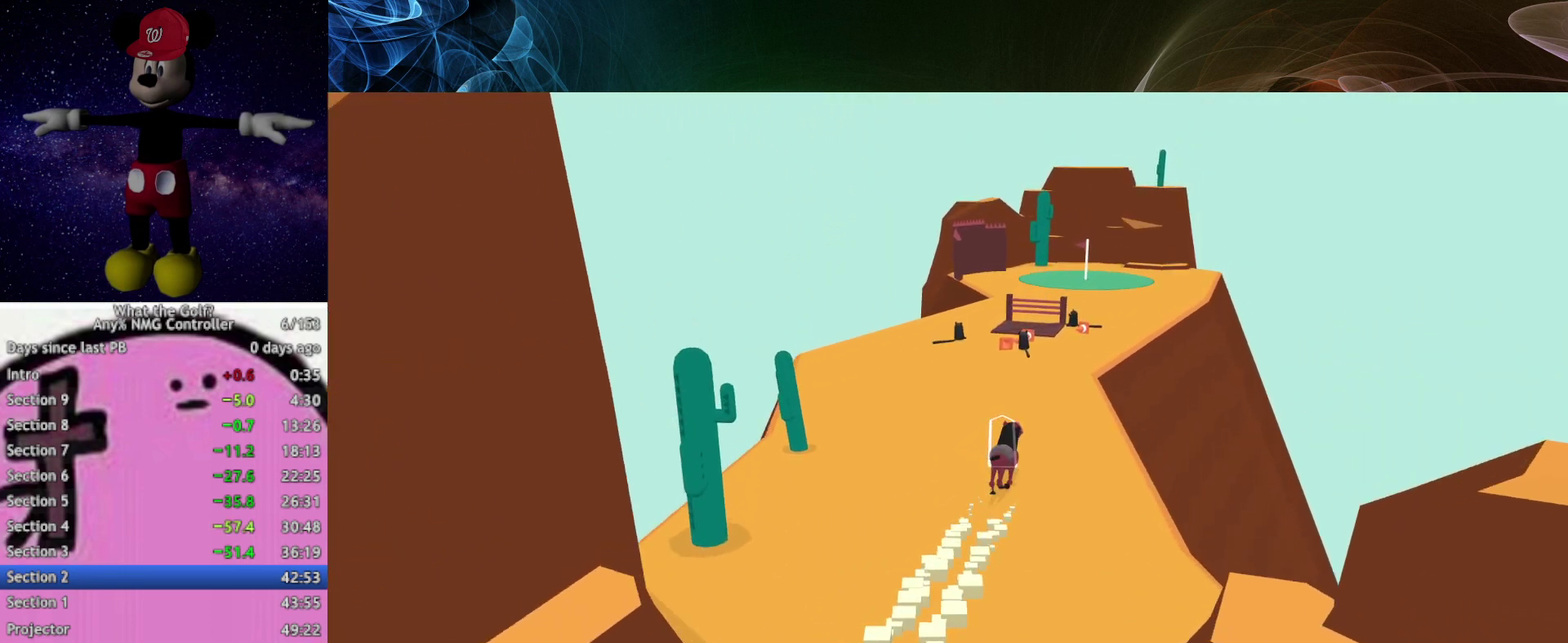
{"buttons": [], "left_stick": "up"}
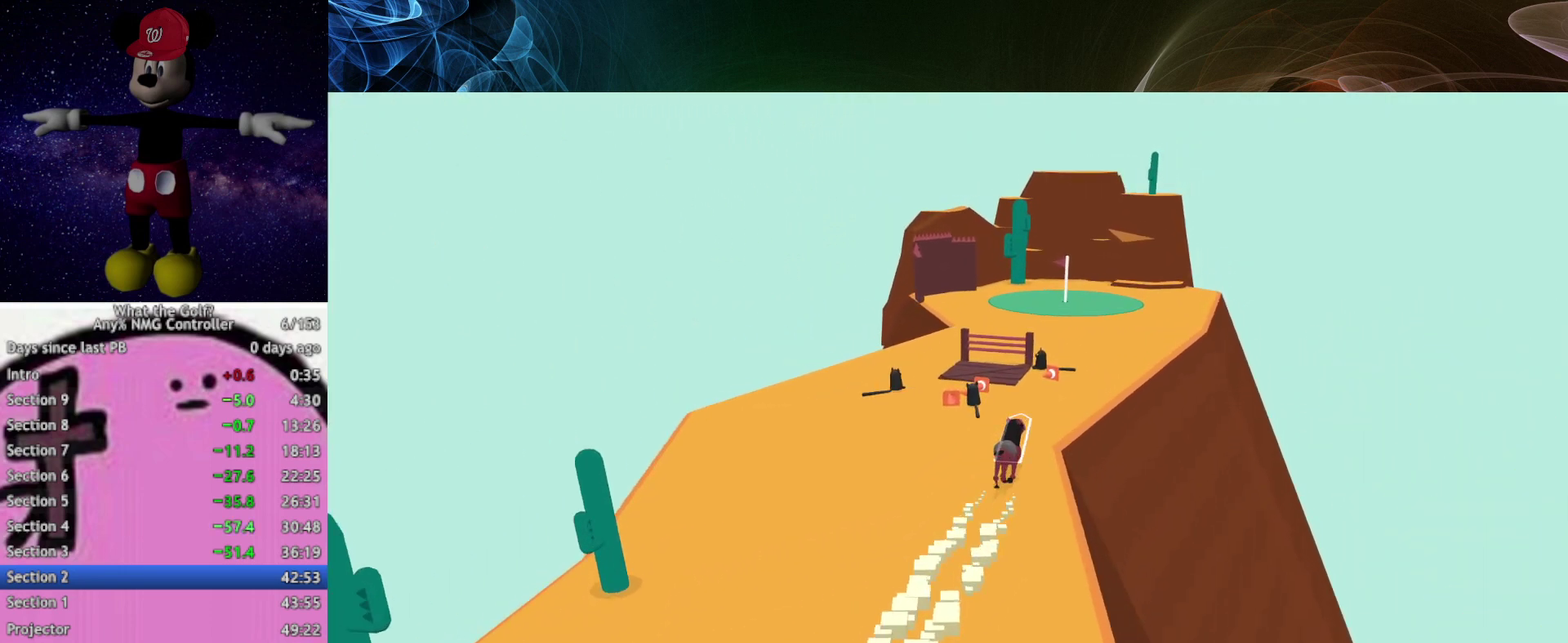
{"buttons": [], "left_stick": "up"}
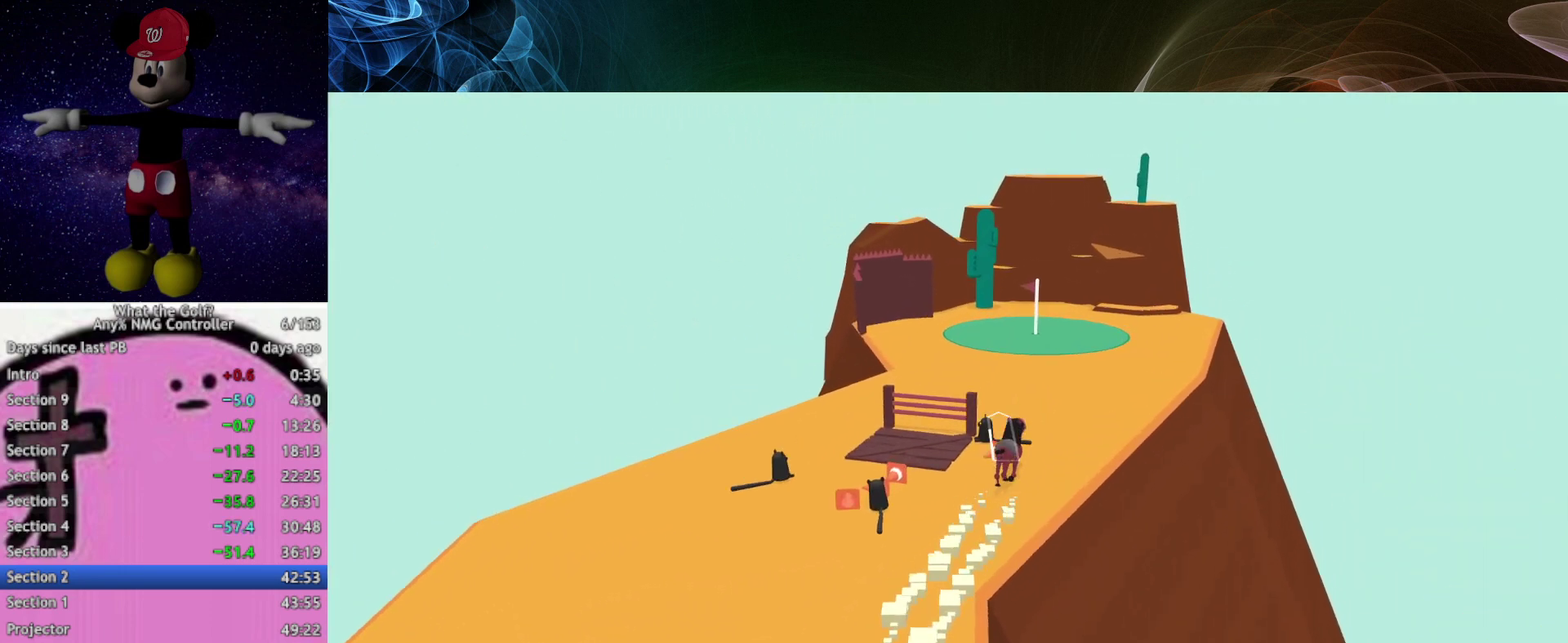
{"buttons": [], "left_stick": "up"}
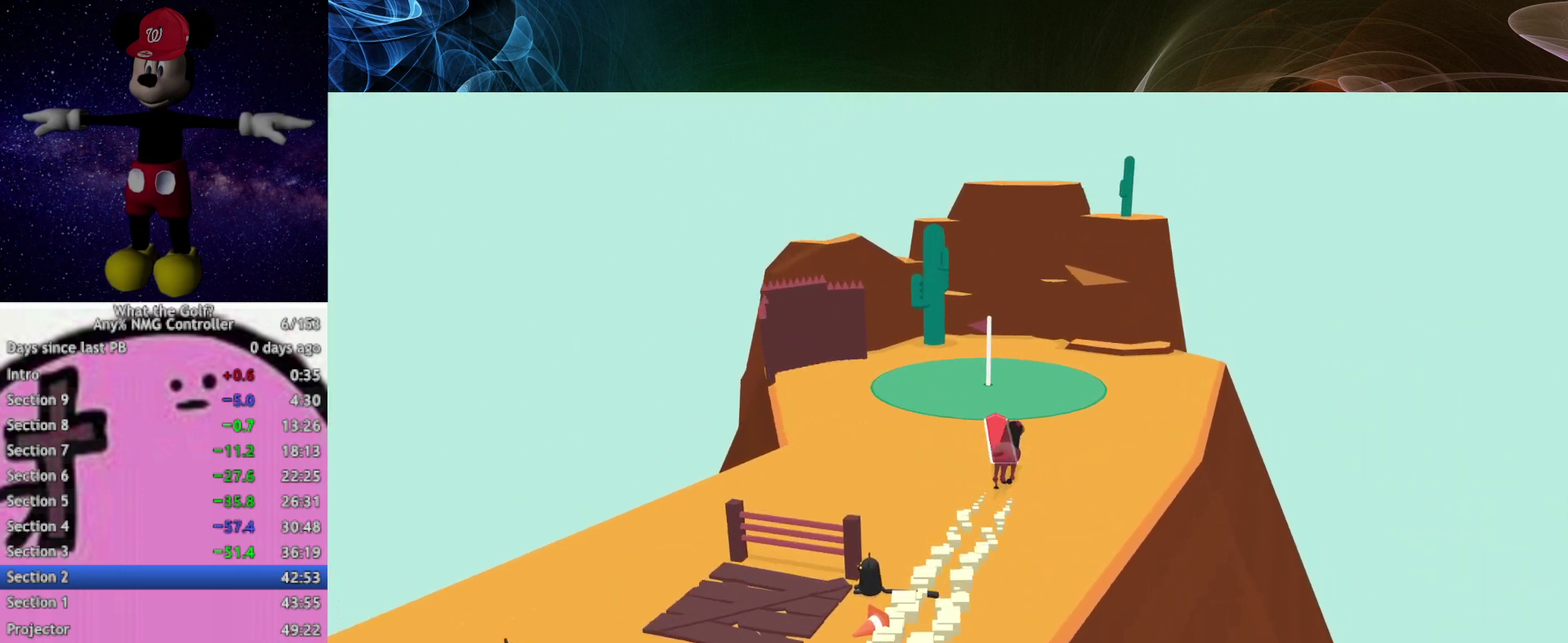
{"buttons": [], "left_stick": "up-right", "events": [[500, "left_stick", "up-right"]]}
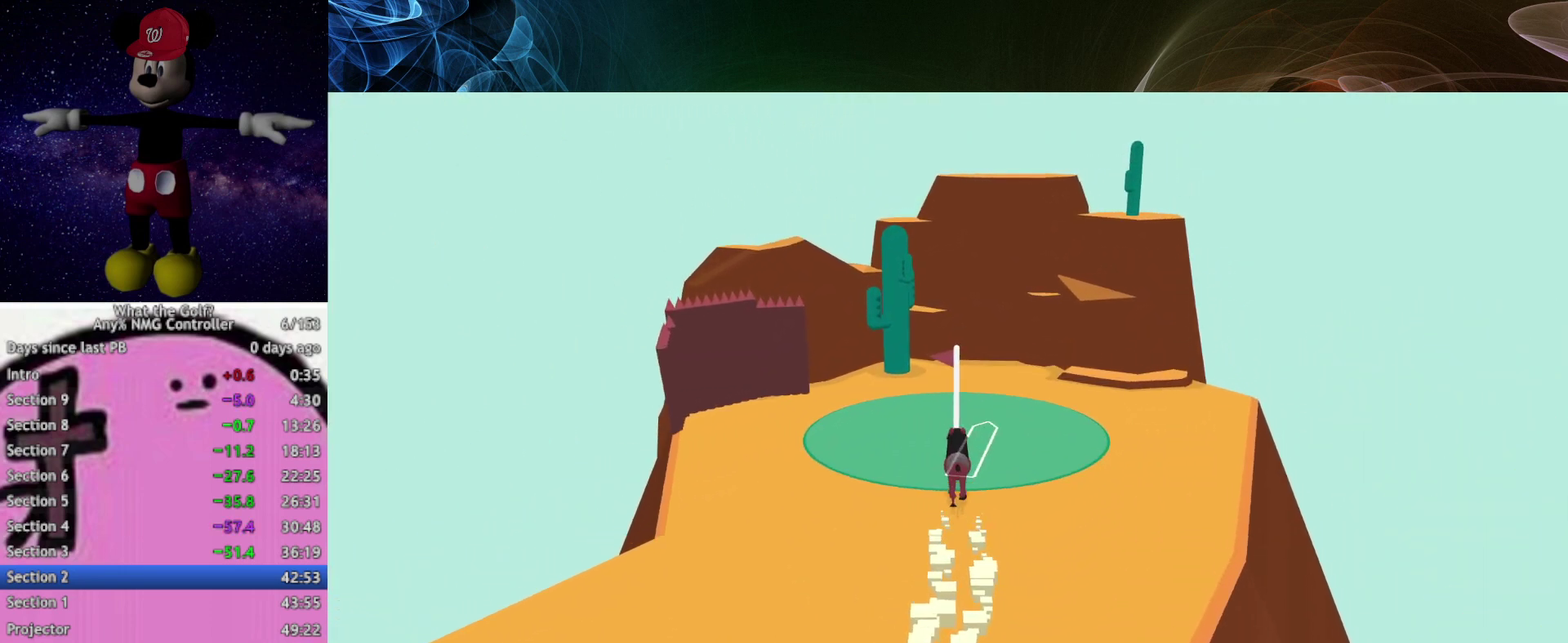
{"buttons": [], "left_stick": "up-right"}
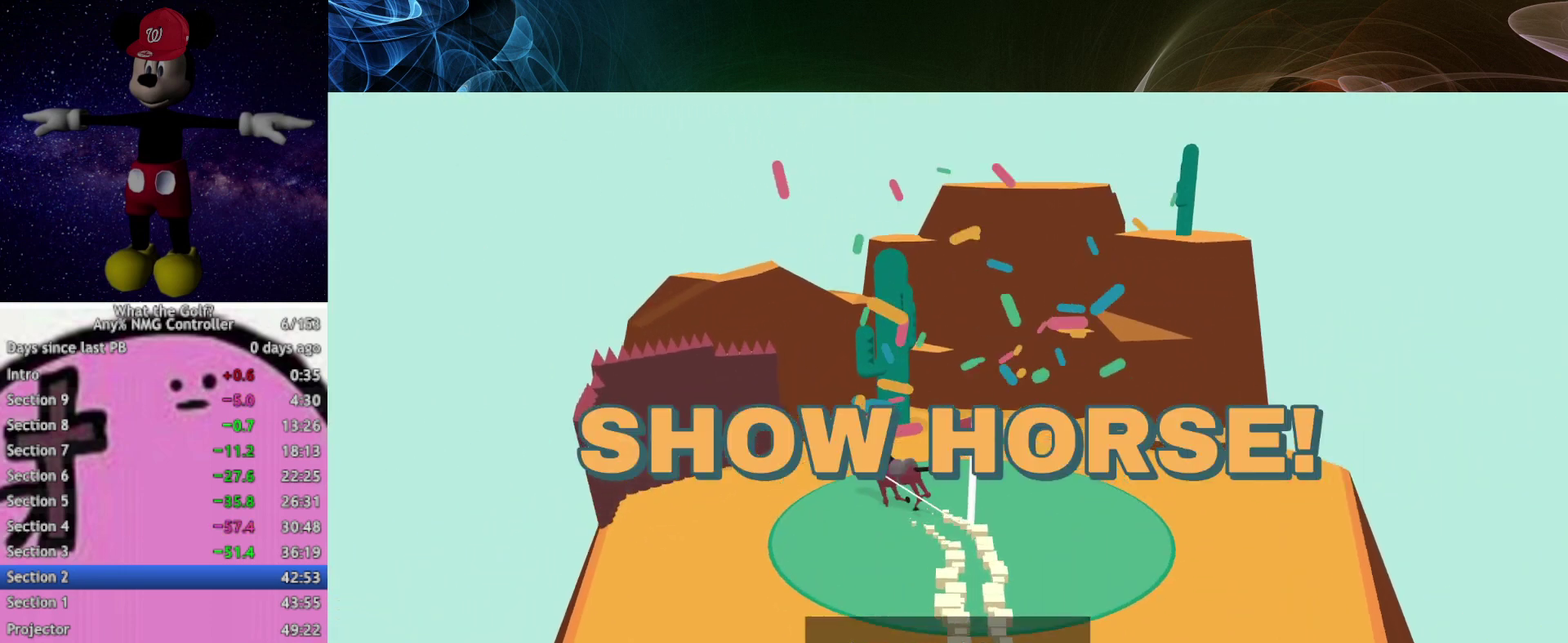
{"buttons": [], "left_stick": "center", "events": [[33, "left_stick", "center"]]}
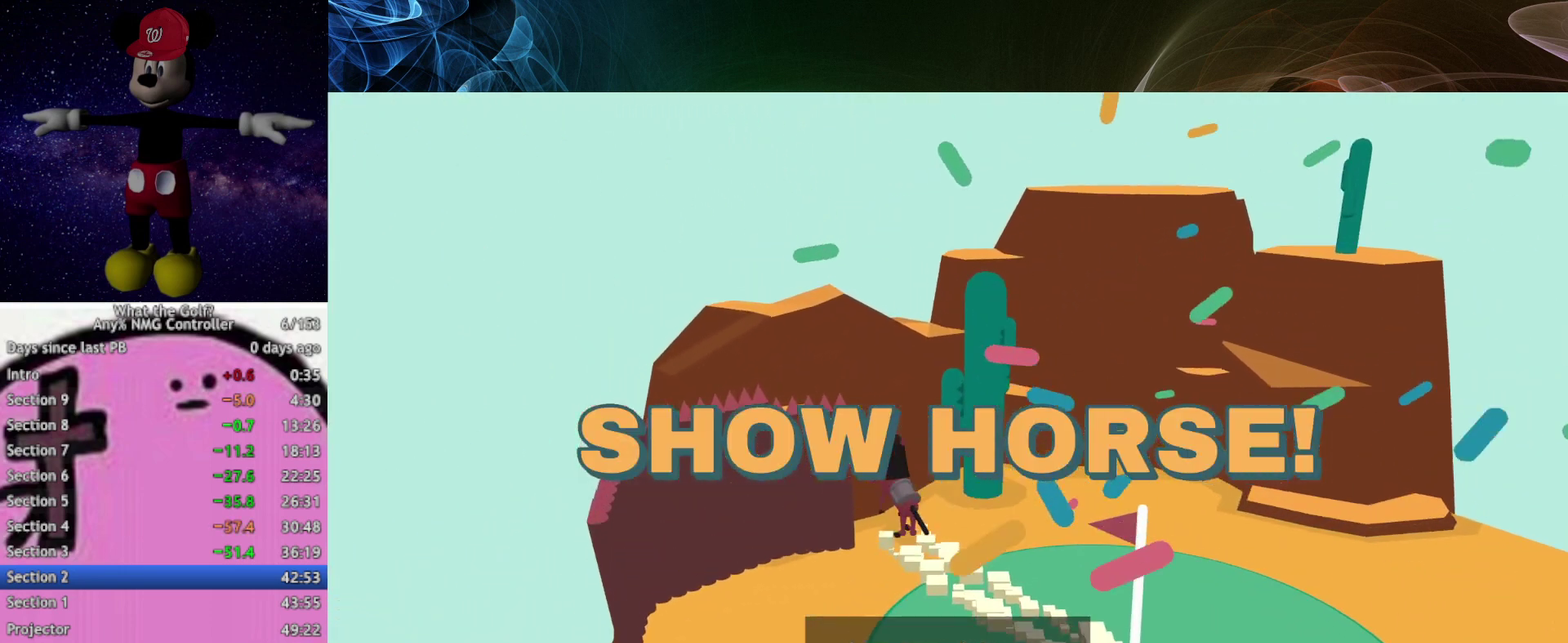
{"buttons": [], "left_stick": "center"}
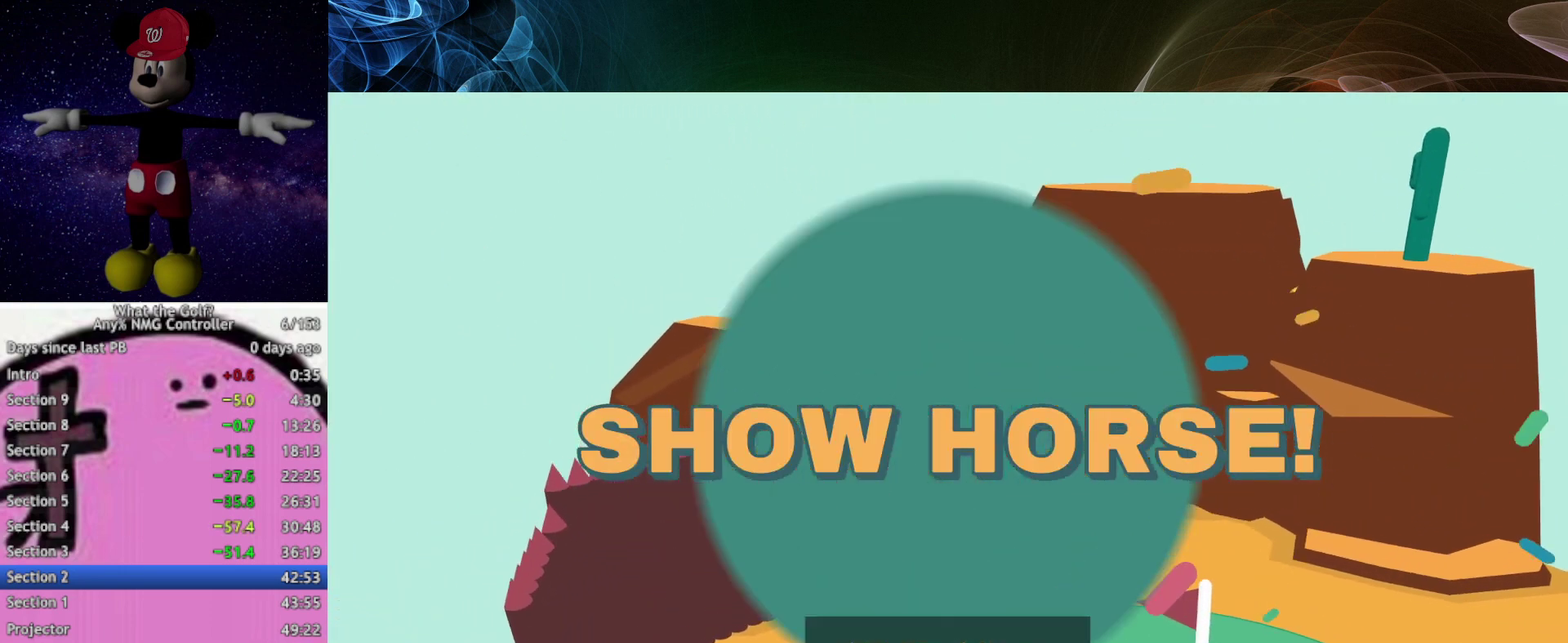
{"buttons": [], "left_stick": "center"}
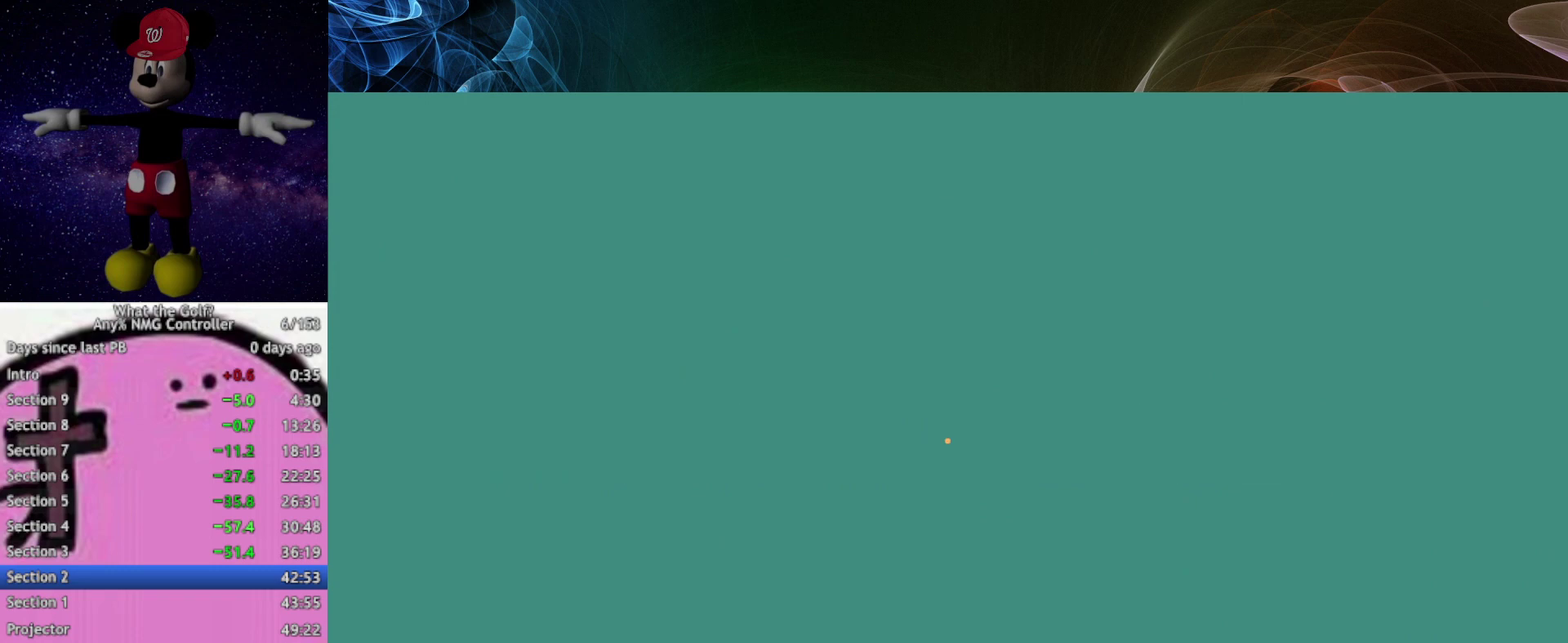
{"buttons": [], "left_stick": "up-right", "events": [[467, "left_stick", "up-right"]]}
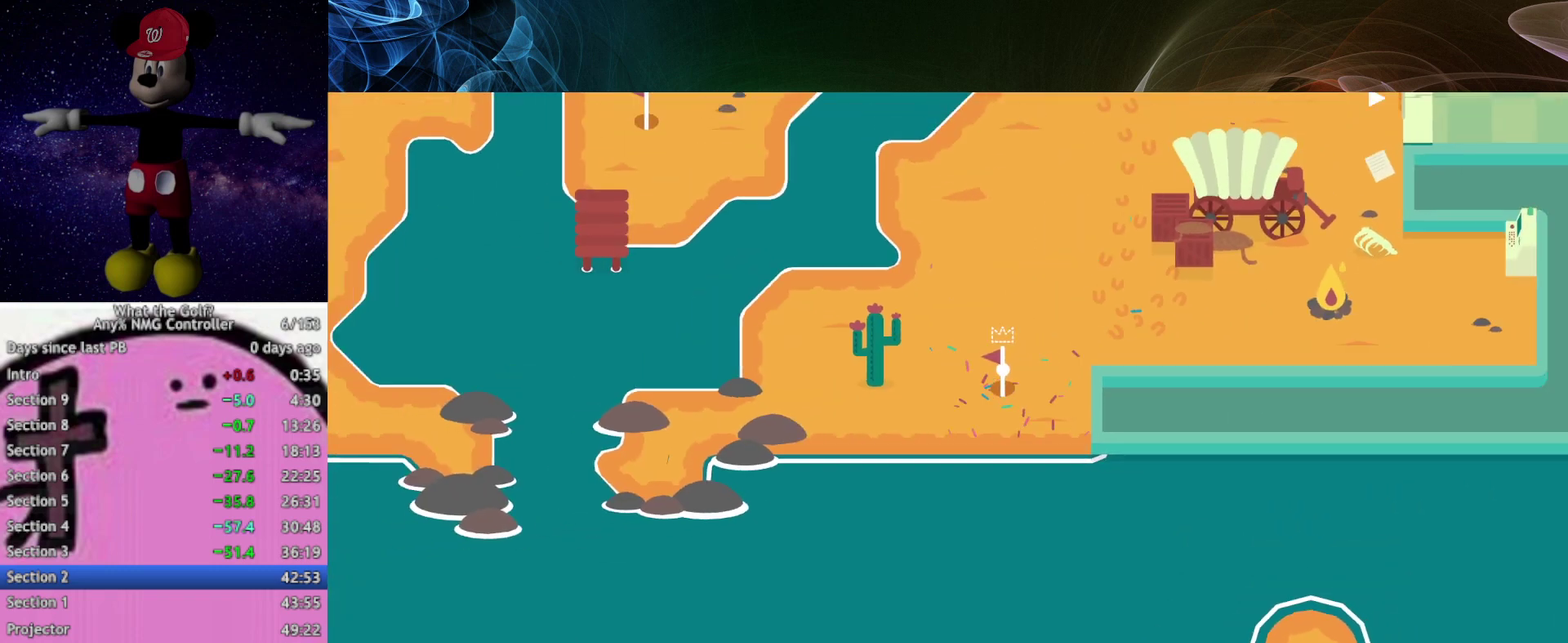
{"buttons": [], "left_stick": "up-right"}
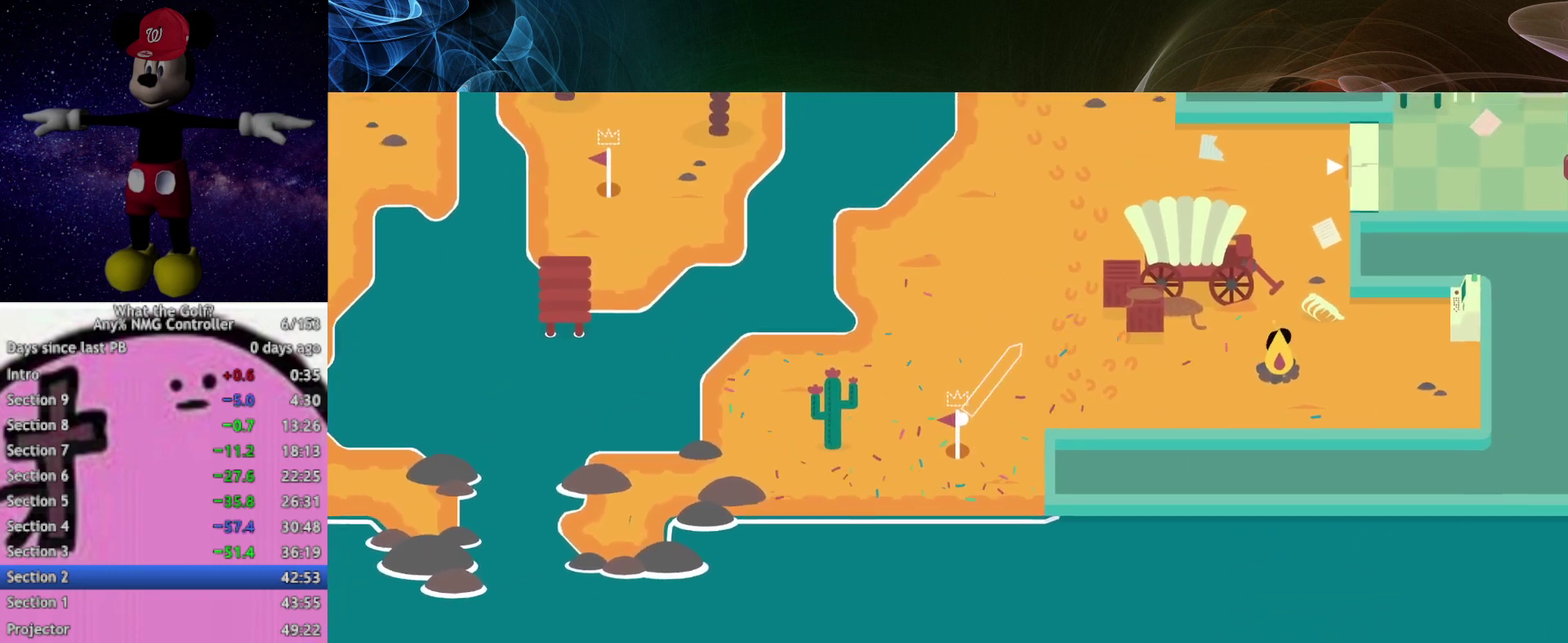
{"buttons": [], "left_stick": "right", "events": [[300, "left_stick", "right"]]}
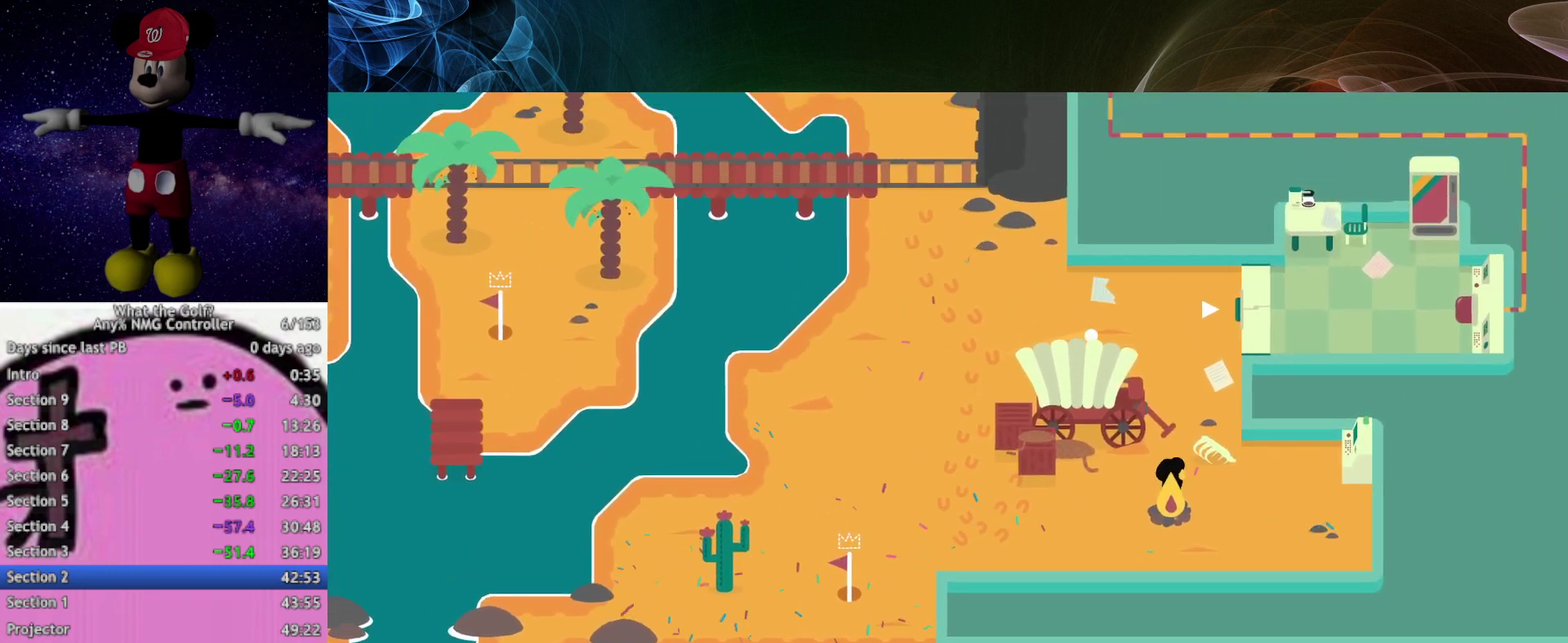
{"buttons": [], "left_stick": "right"}
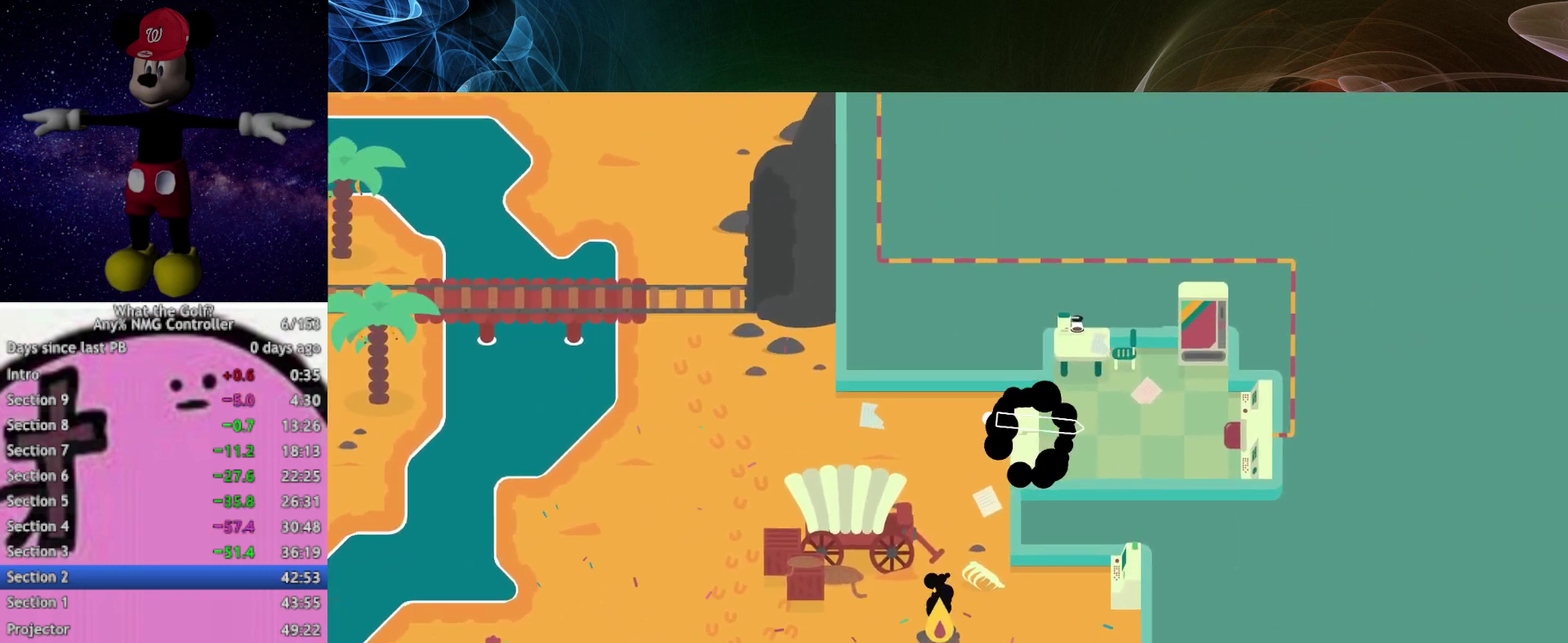
{"buttons": [], "left_stick": "right"}
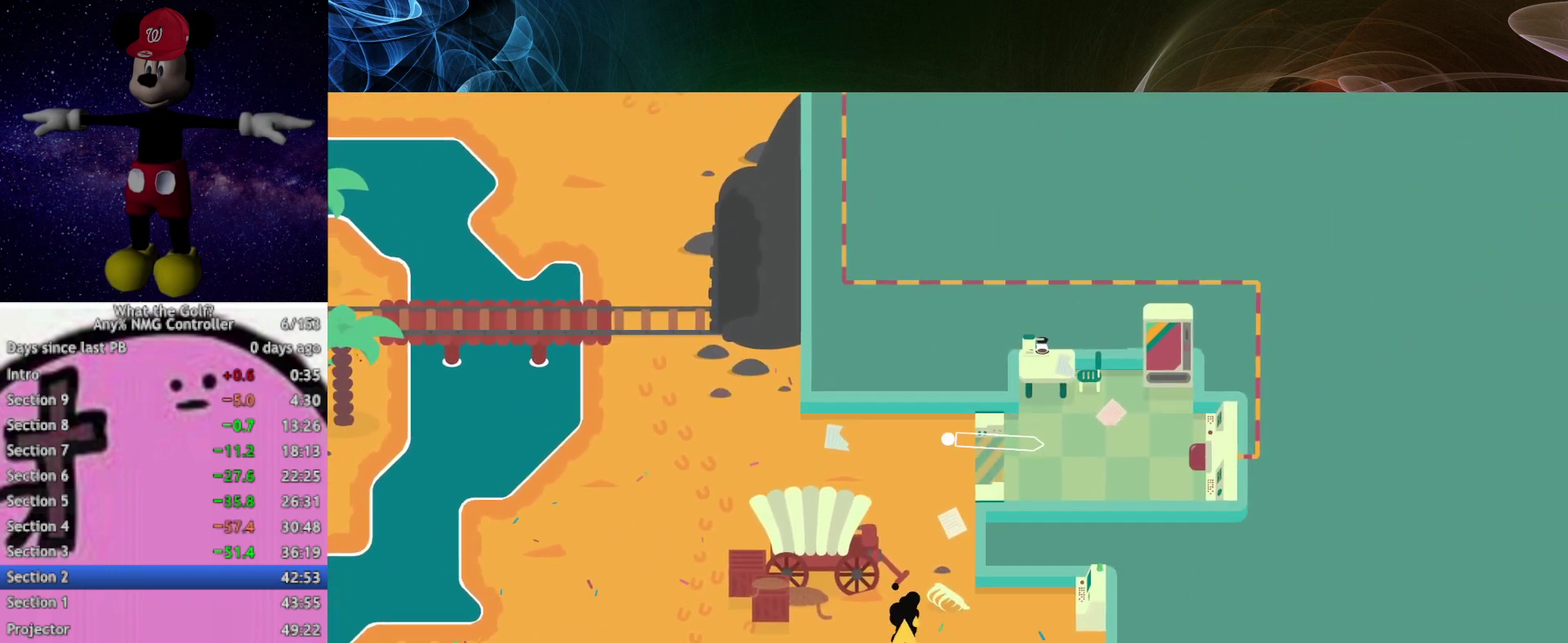
{"buttons": [], "left_stick": "right"}
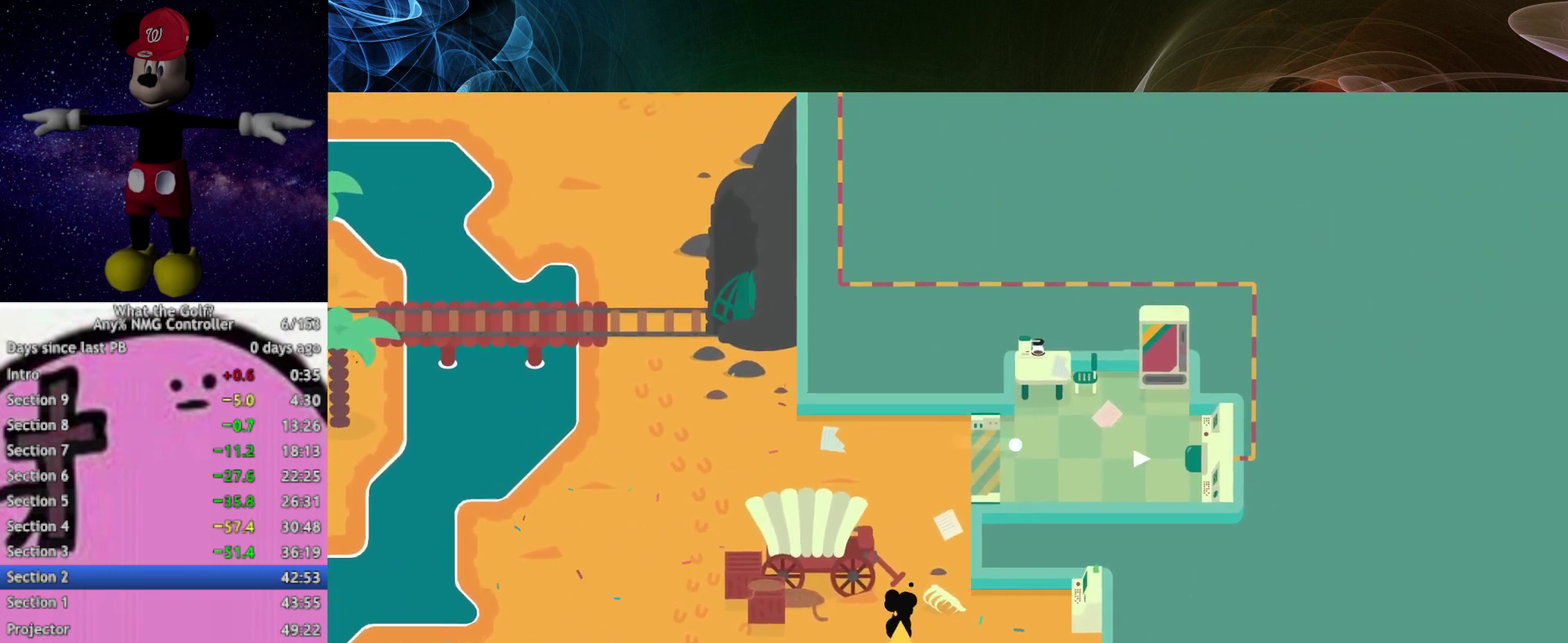
{"buttons": [], "left_stick": "center", "events": [[433, "left_stick", "center"]]}